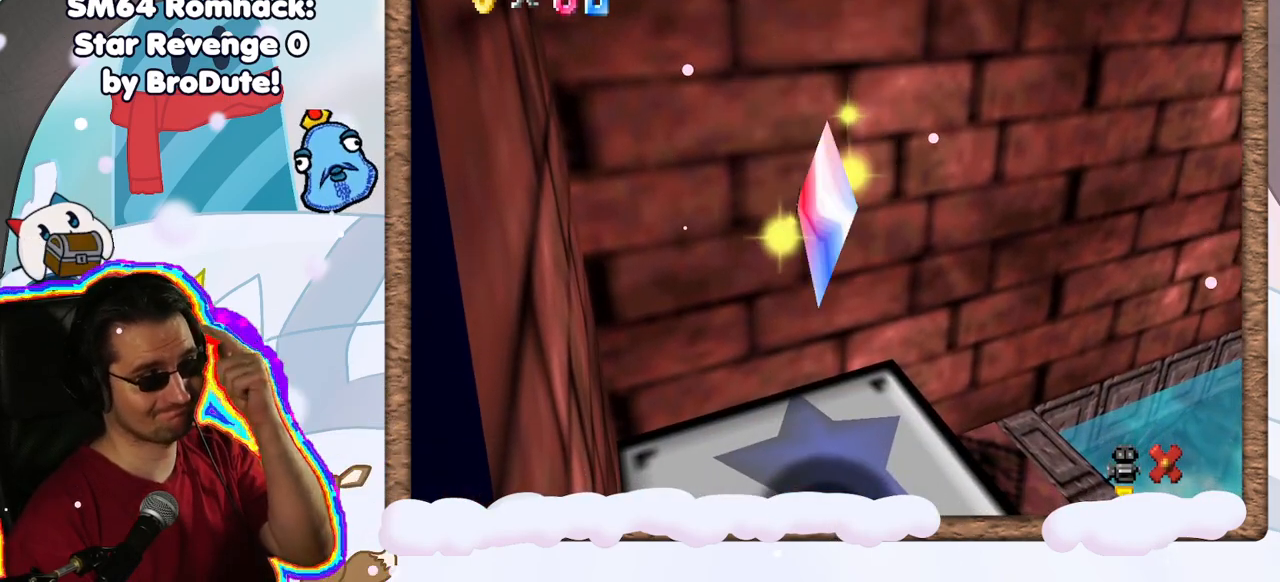
Gameplay with a controller (Nintendo layout); each line is a JSON object with the inputs held at the frame after it. "events" lists button and stick changes between this image and that frame as [ms after this image, input, new state], when the widget could be followed in between. Not read: L3 R3.
{"buttons": [], "left_stick": "center", "events": []}
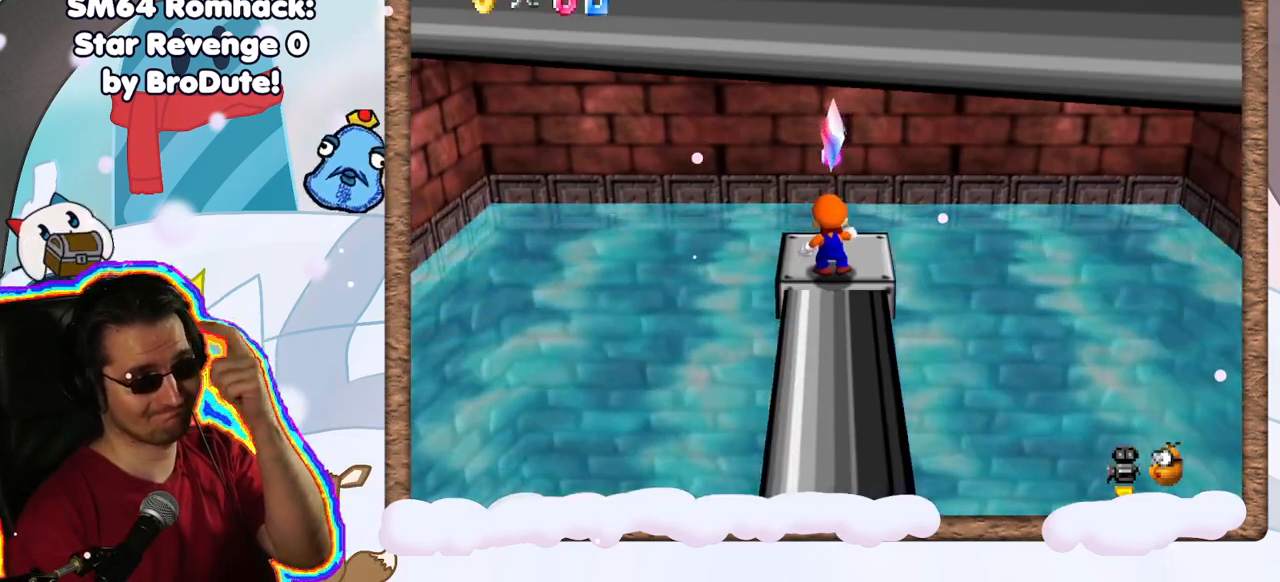
{"buttons": ["Z"], "left_stick": "center", "events": [[367, "A", "down"], [400, "Z", "down"], [450, "A", "up"]]}
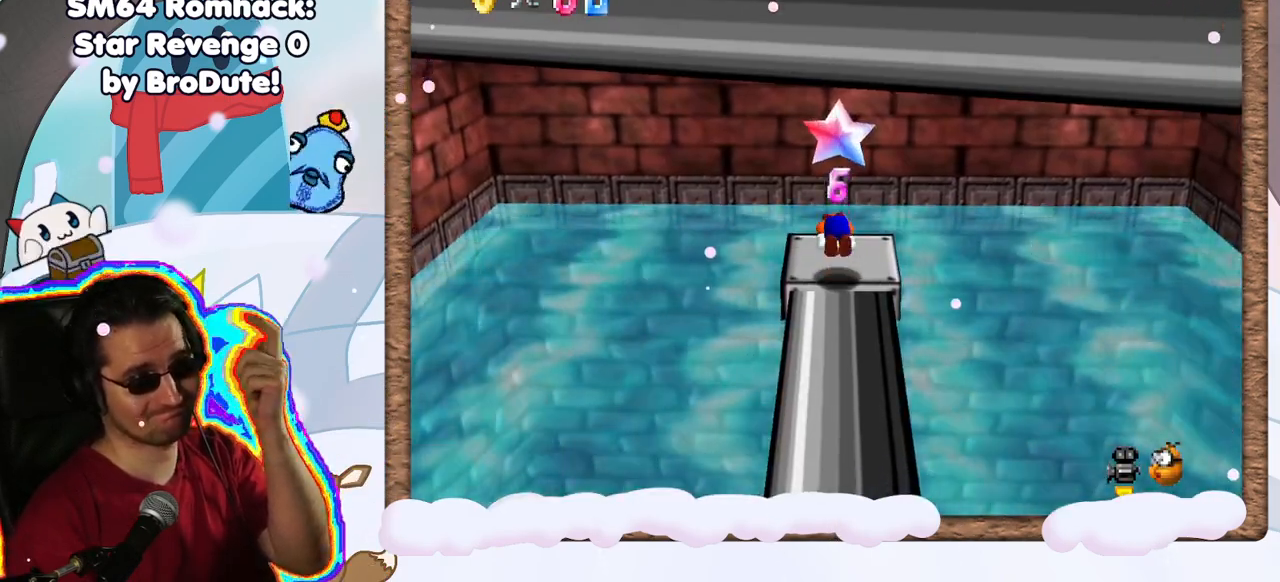
{"buttons": [], "left_stick": "center", "events": [[17, "Z", "up"], [117, "Z", "down"], [217, "Z", "up"]]}
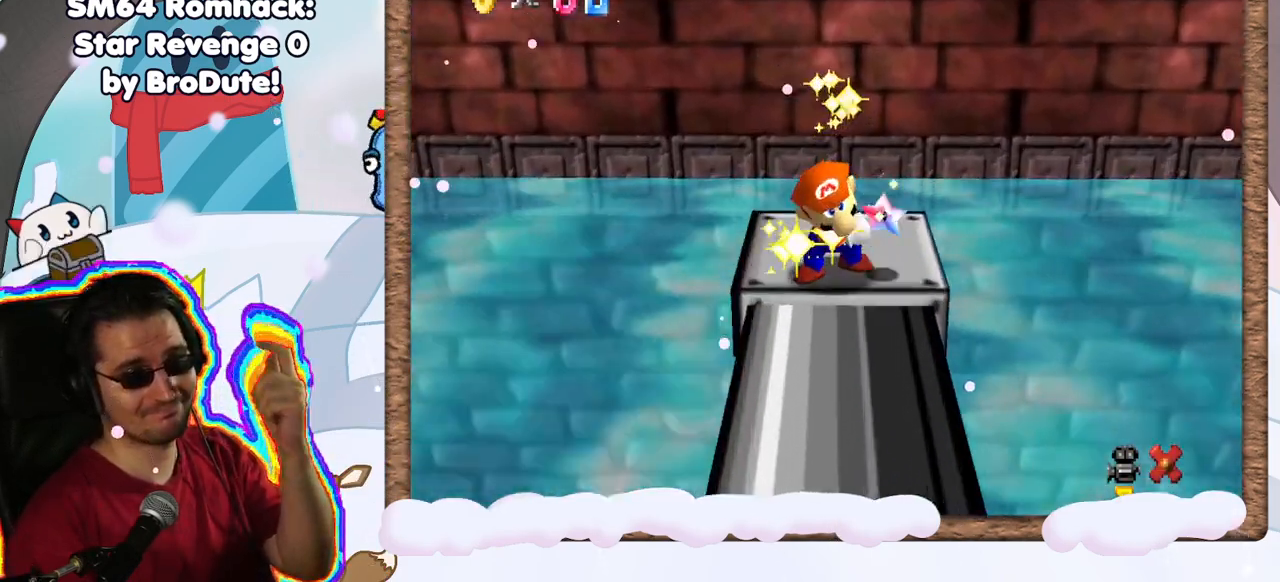
{"buttons": [], "left_stick": "center", "events": []}
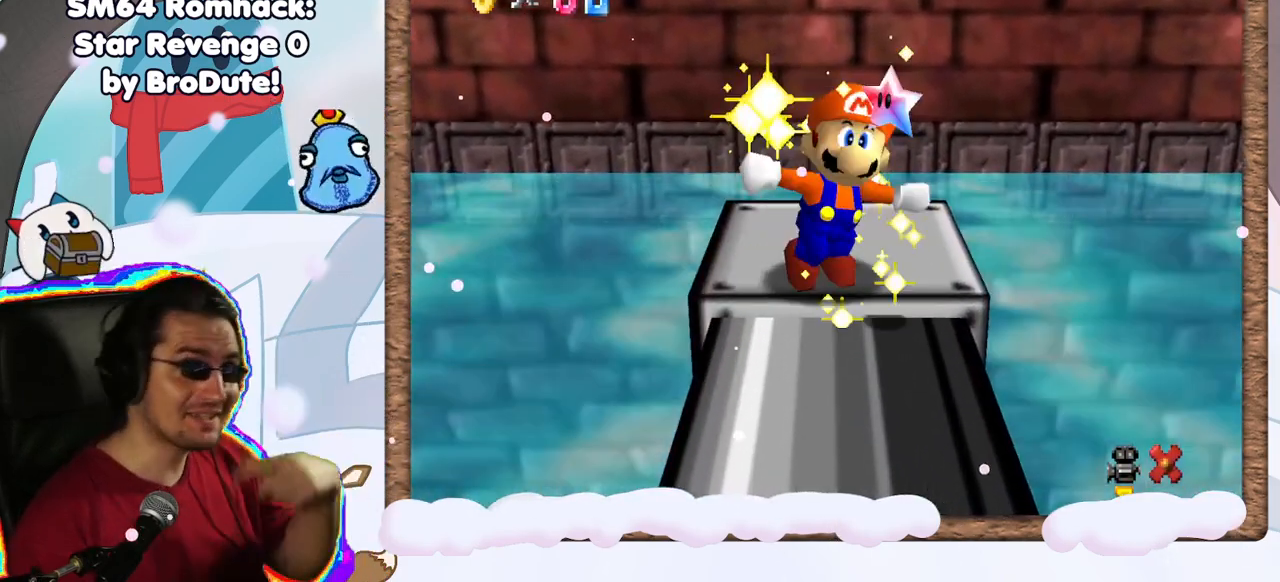
{"buttons": [], "left_stick": "center", "events": []}
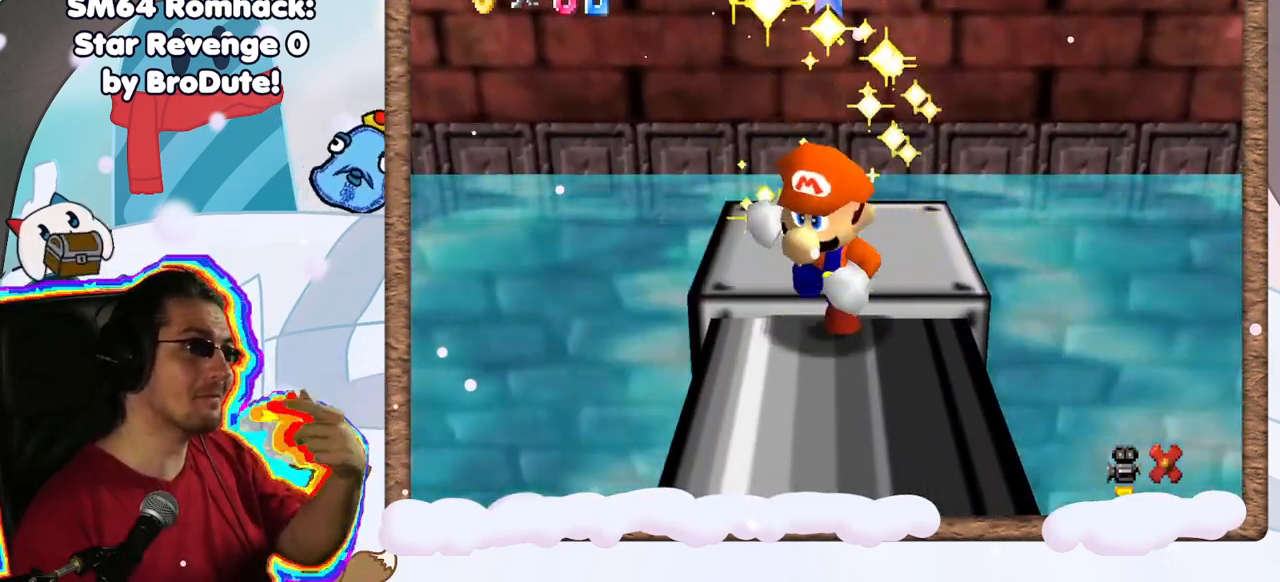
{"buttons": [], "left_stick": "center", "events": []}
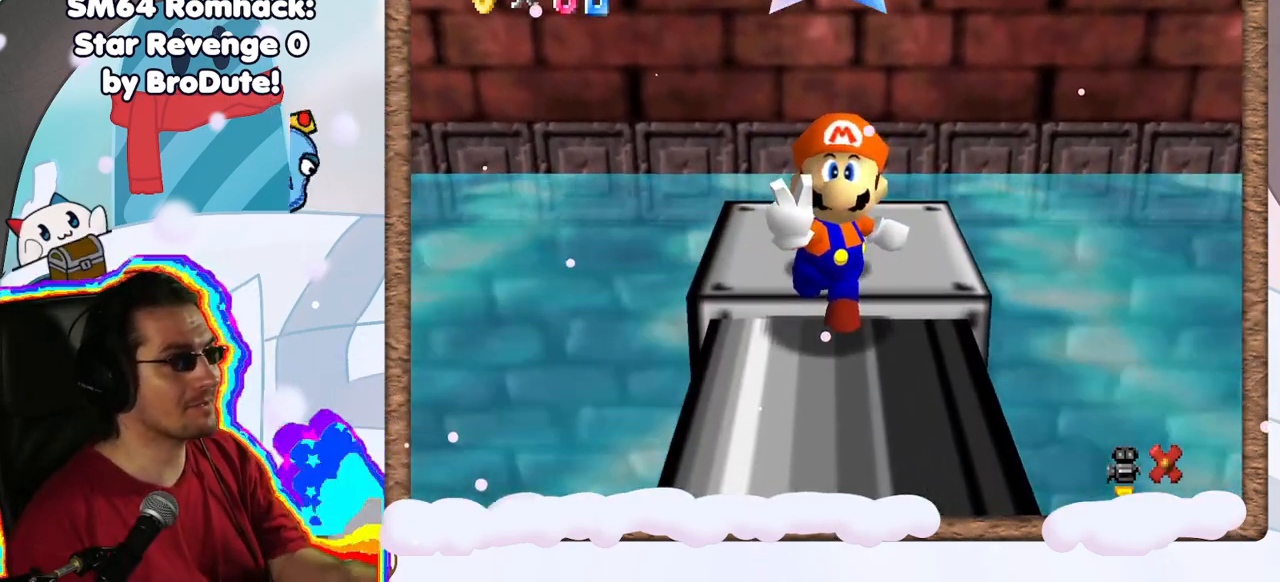
{"buttons": [], "left_stick": "center", "events": []}
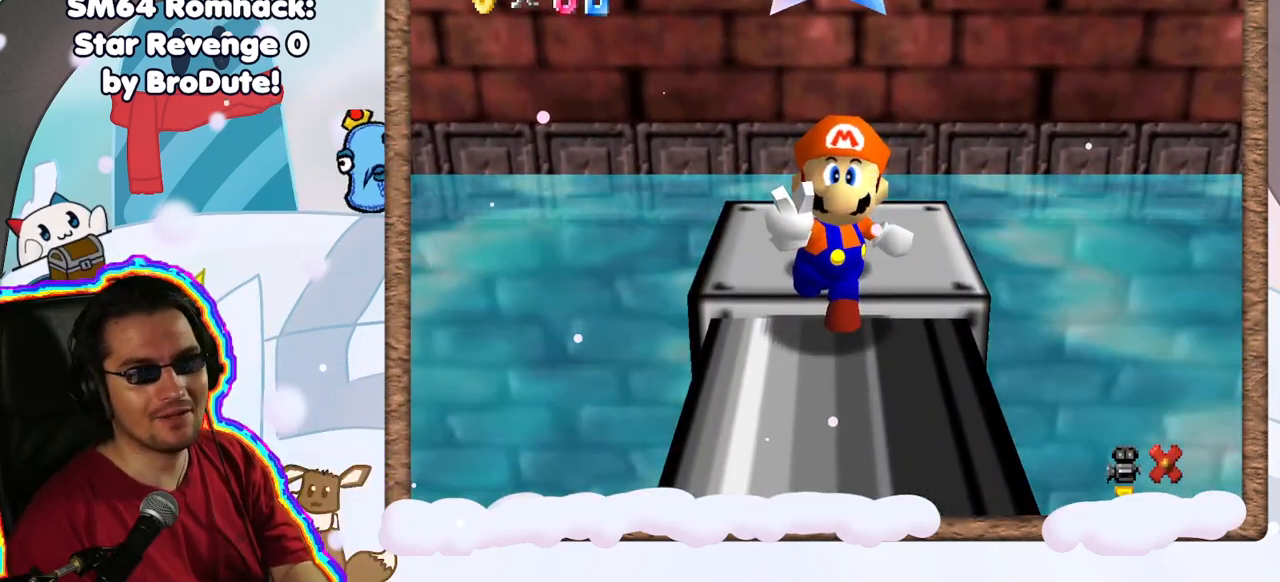
{"buttons": [], "left_stick": "center", "events": []}
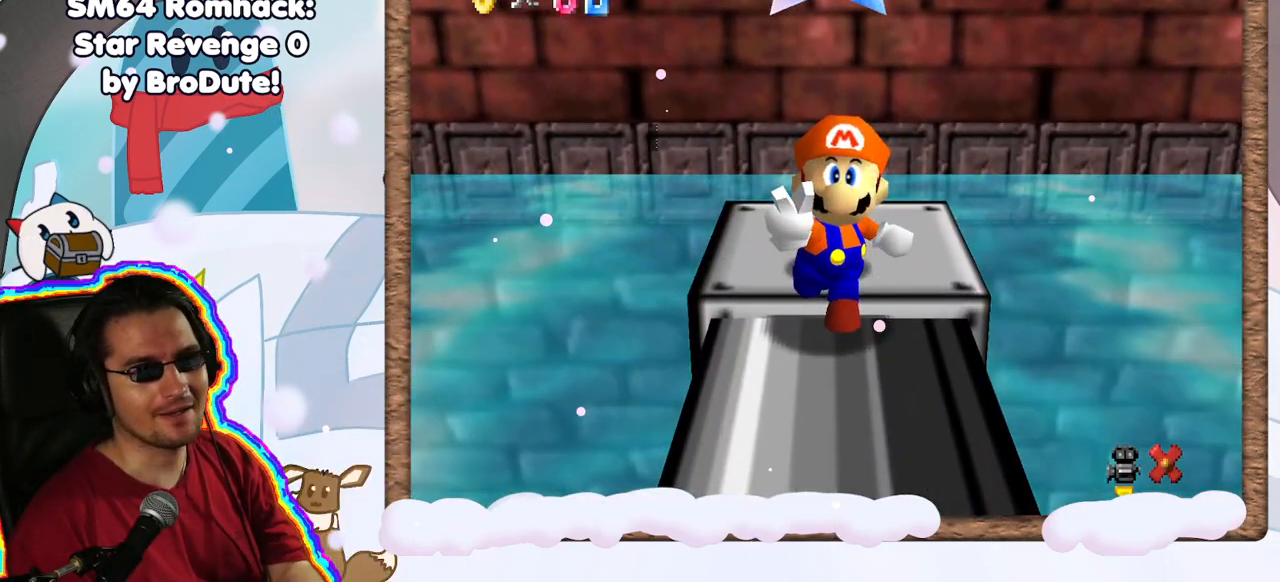
{"buttons": [], "left_stick": "center", "events": [[33, "C_RIGHT", "down"], [133, "C_RIGHT", "up"], [267, "C_RIGHT", "down"], [383, "C_RIGHT", "up"]]}
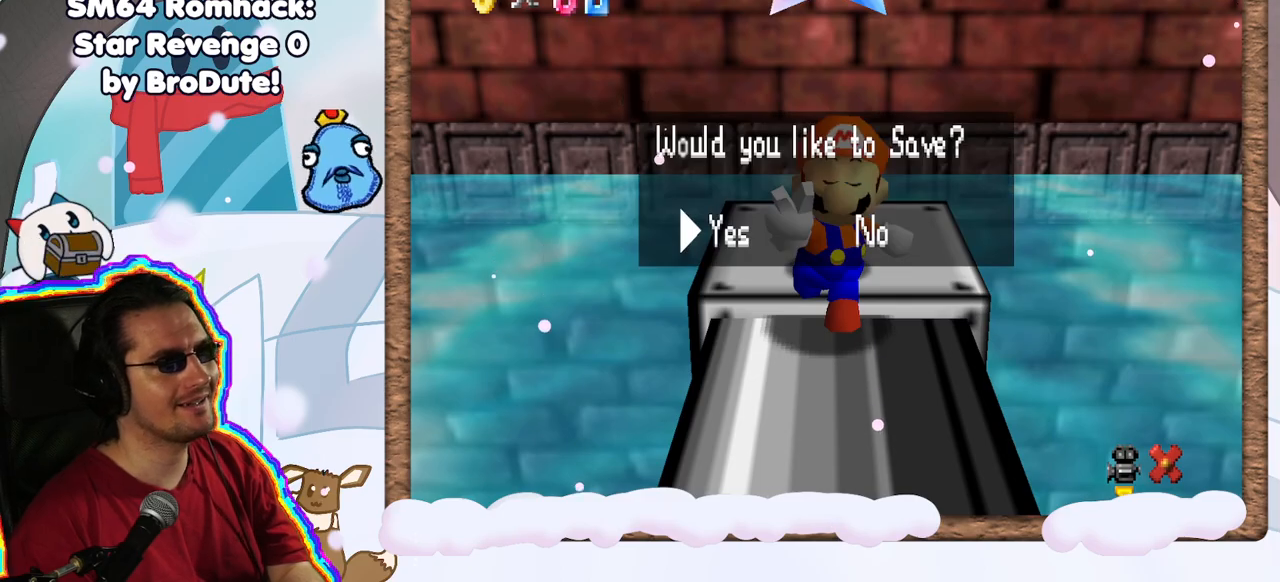
{"buttons": ["C_RIGHT"], "left_stick": "center", "events": [[183, "A", "down"], [317, "A", "up"], [483, "C_RIGHT", "down"]]}
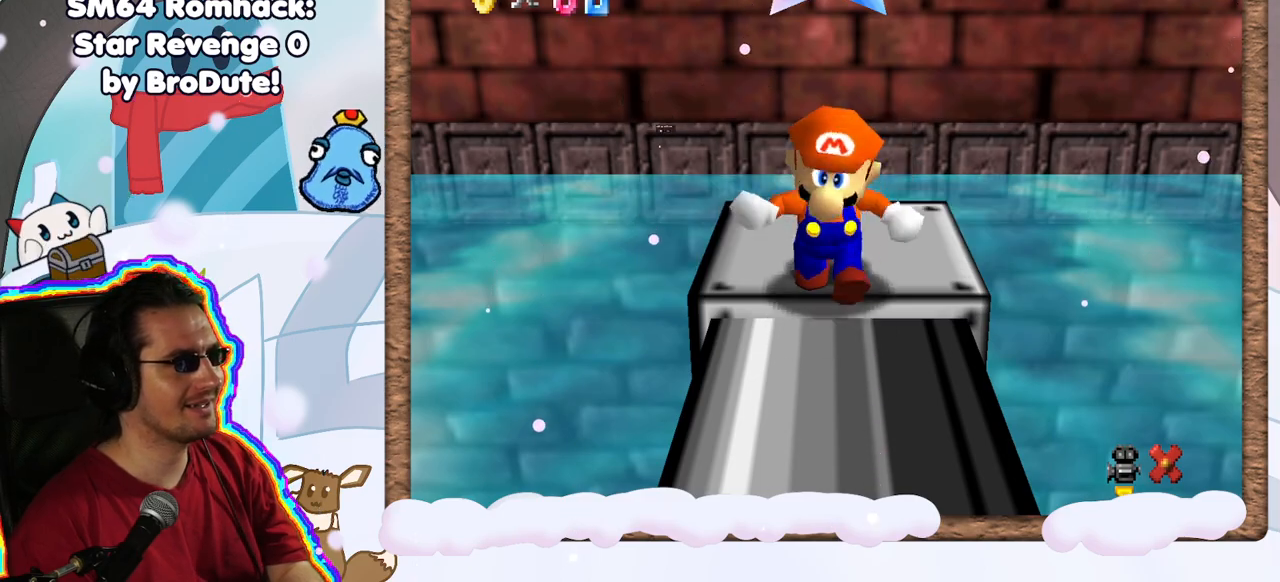
{"buttons": [], "left_stick": "center", "events": [[50, "C_RIGHT", "up"], [167, "C_RIGHT", "down"], [250, "C_RIGHT", "up"], [317, "C_RIGHT", "down"], [417, "C_RIGHT", "up"]]}
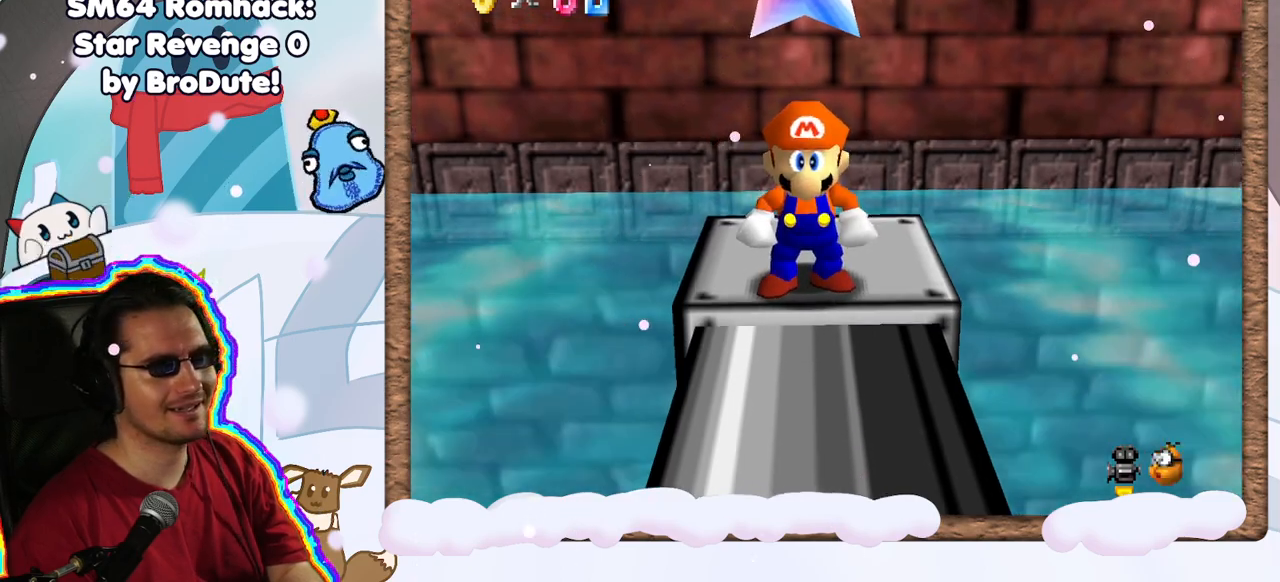
{"buttons": ["C_RIGHT"], "left_stick": "center", "events": [[17, "C_RIGHT", "down"], [117, "C_RIGHT", "up"], [117, "DPAD_UP", "down"], [183, "DPAD_UP", "up"], [217, "C_RIGHT", "down"], [317, "C_RIGHT", "up"], [400, "C_RIGHT", "down"]]}
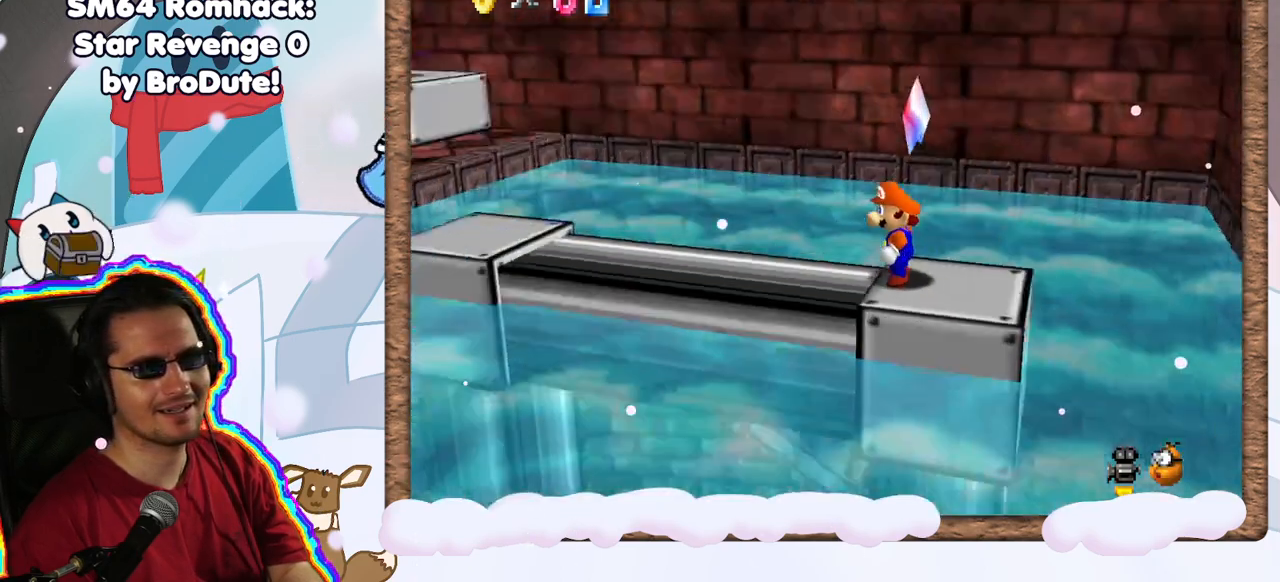
{"buttons": [], "left_stick": "up", "events": [[17, "C_RIGHT", "up"], [83, "C_RIGHT", "down"], [183, "C_RIGHT", "up"], [450, "left_stick", "up"]]}
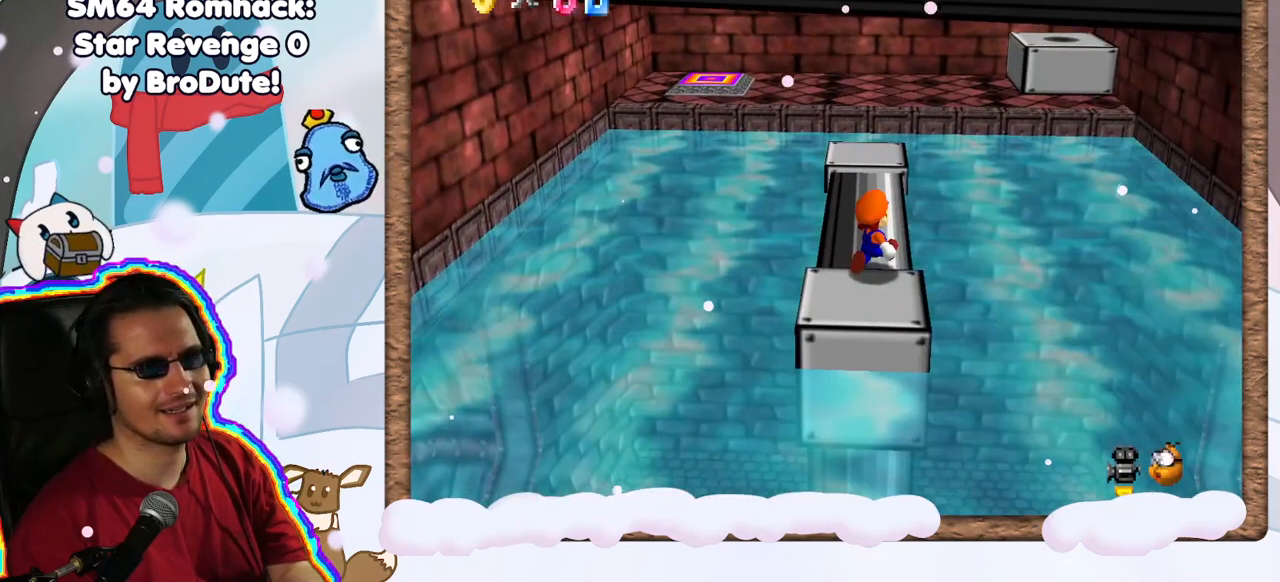
{"buttons": [], "left_stick": "up", "events": []}
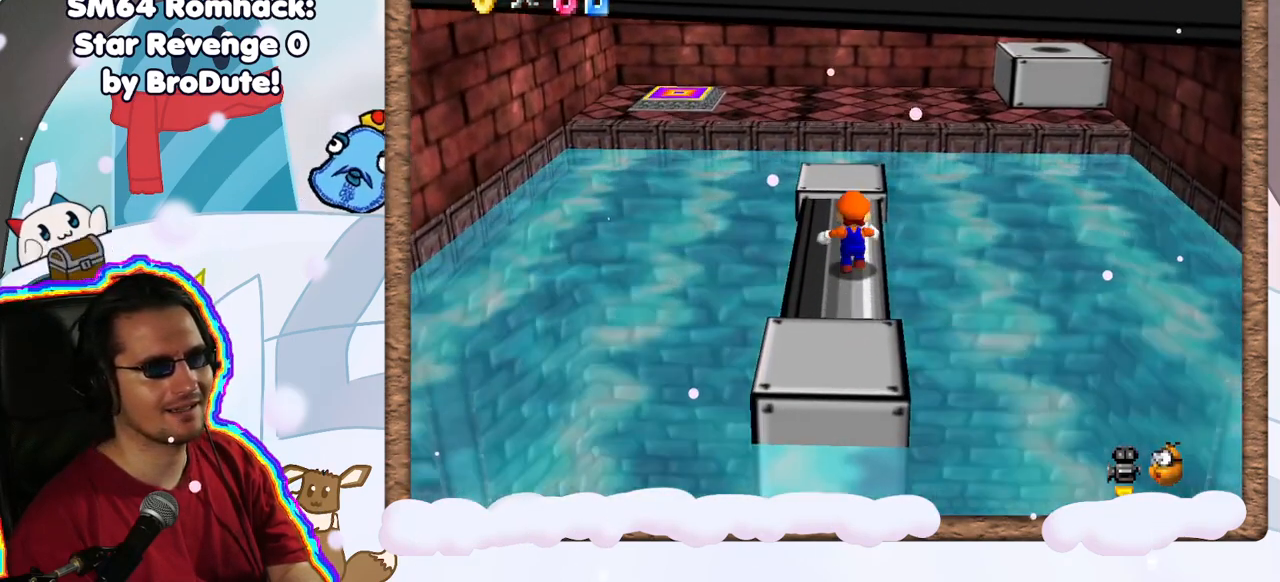
{"buttons": [], "left_stick": "up", "events": []}
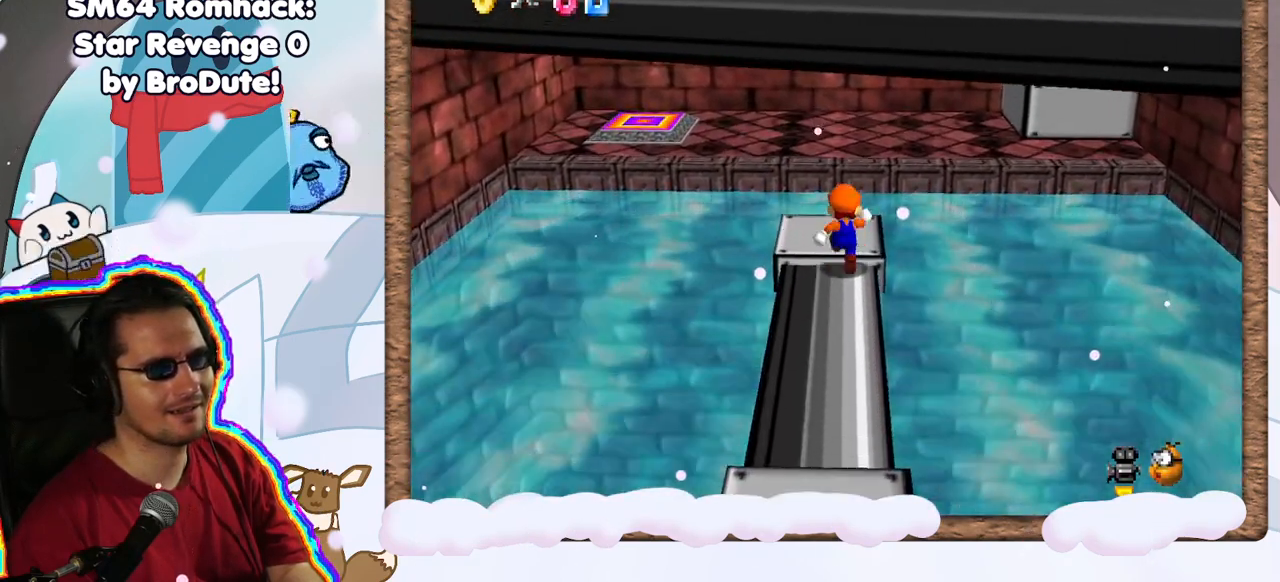
{"buttons": ["C_LEFT"], "left_stick": "up", "events": [[33, "DPAD_RIGHT", "down"], [117, "DPAD_RIGHT", "up"], [167, "A", "down"], [350, "A", "up"], [467, "C_LEFT", "down"]]}
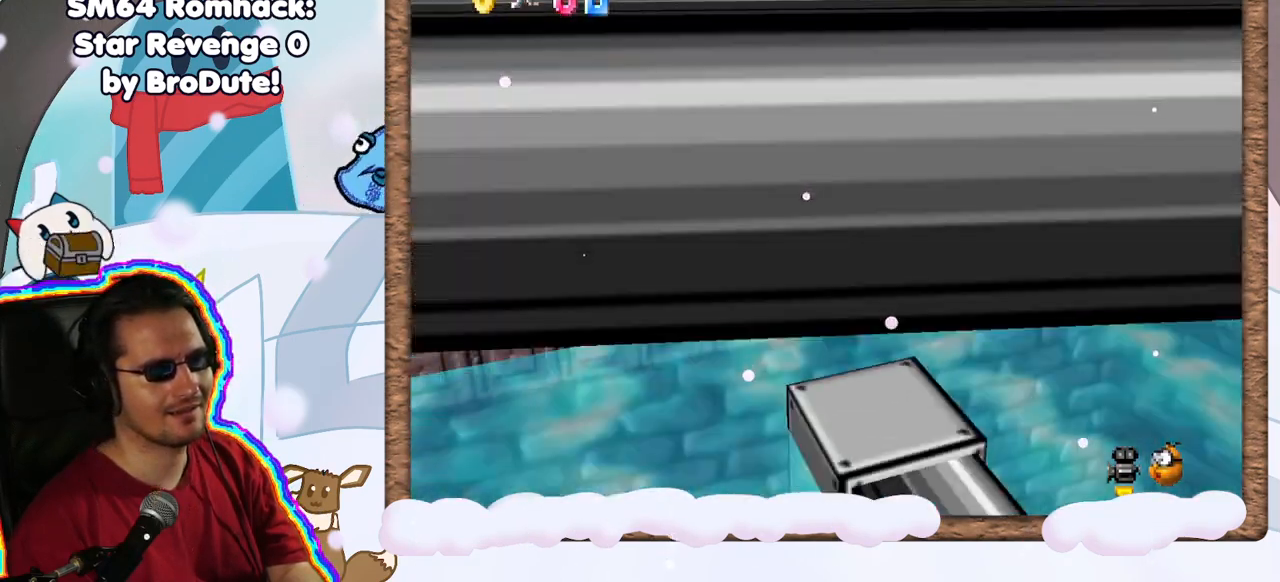
{"buttons": [], "left_stick": "up", "events": [[83, "C_LEFT", "up"], [217, "C_LEFT", "down"], [317, "C_LEFT", "up"]]}
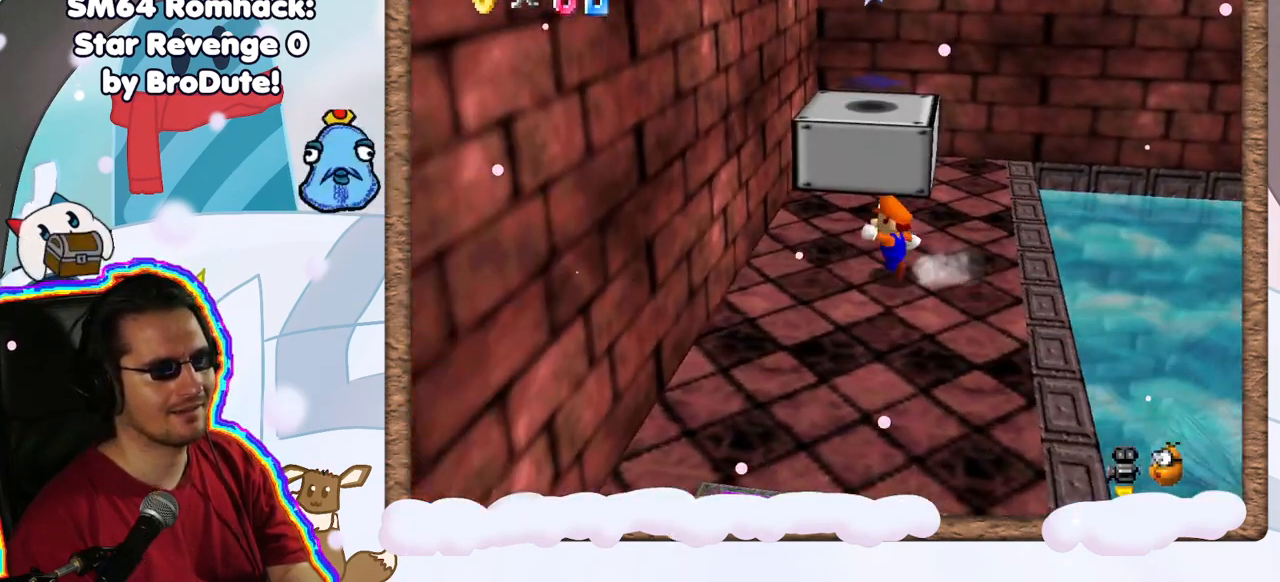
{"buttons": ["A"], "left_stick": "up-left", "events": [[317, "A", "down"], [467, "left_stick", "up-left"]]}
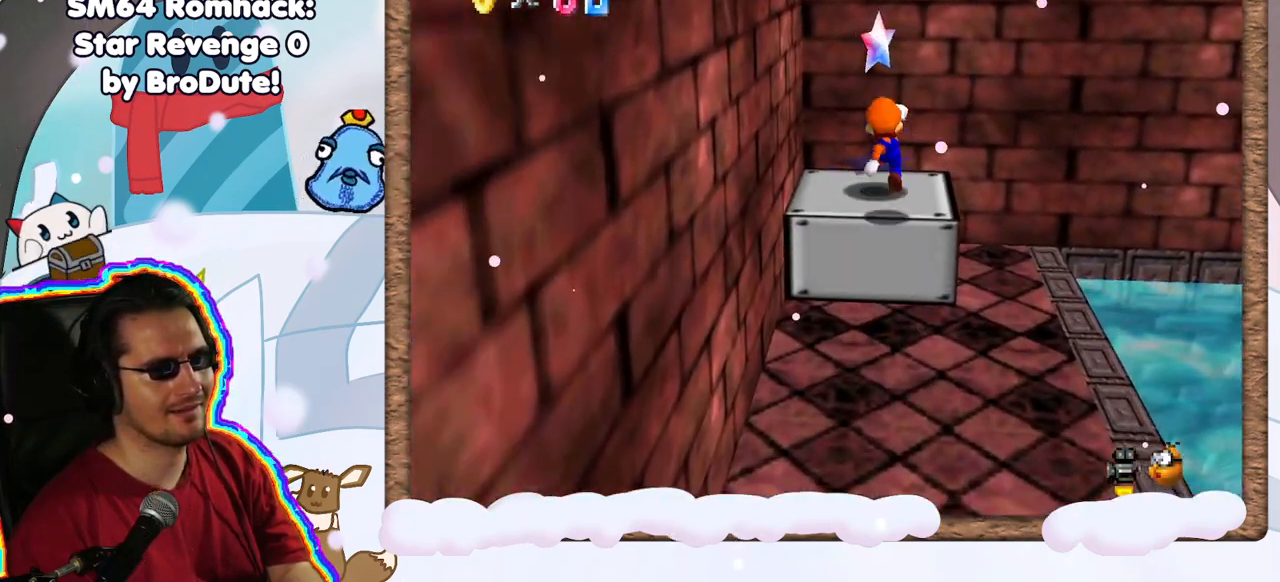
{"buttons": ["DPAD_LEFT"], "left_stick": "center", "events": [[67, "A", "up"], [100, "left_stick", "center"], [117, "Z", "down"], [450, "DPAD_UP", "down"], [467, "Z", "up"], [500, "DPAD_LEFT", "down"], [500, "DPAD_UP", "up"]]}
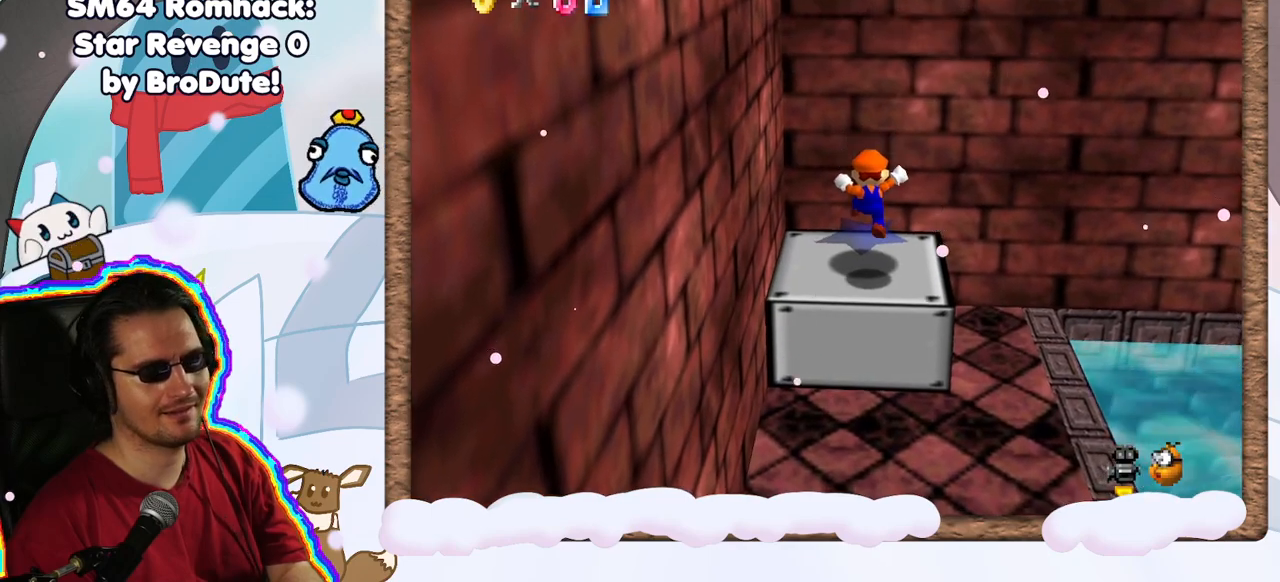
{"buttons": [], "left_stick": "center", "events": [[33, "DPAD_LEFT", "up"], [67, "DPAD_DOWN", "down"], [133, "A", "down"], [133, "DPAD_DOWN", "up"], [267, "A", "up"], [367, "A", "down"], [500, "A", "up"]]}
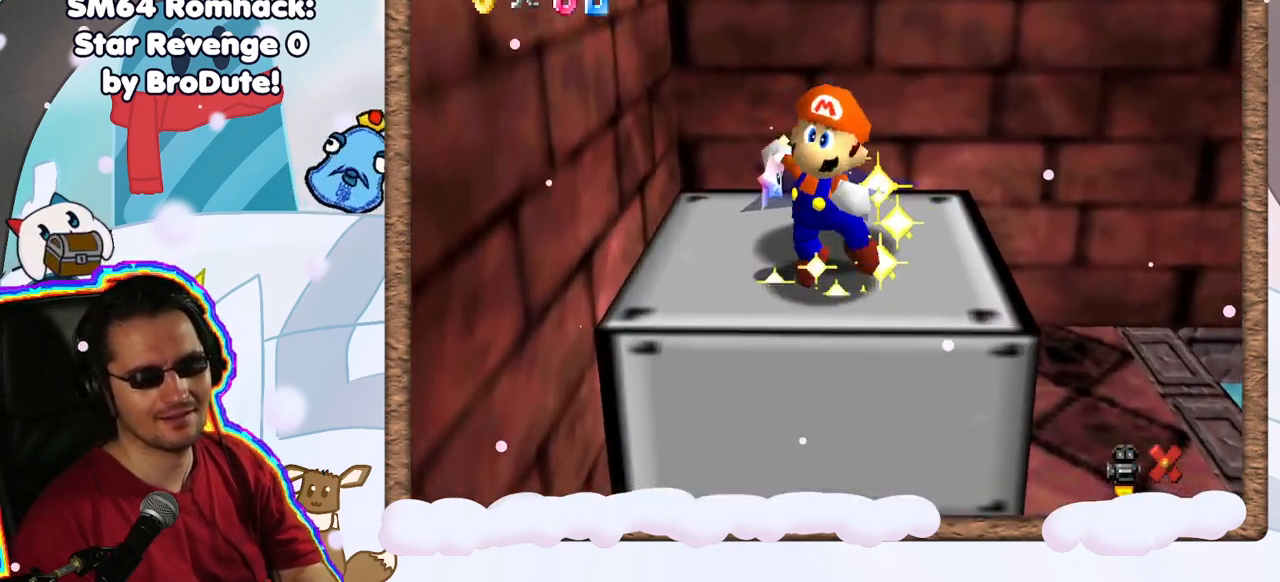
{"buttons": [], "left_stick": "center", "events": [[100, "A", "down"], [200, "A", "up"], [350, "A", "down"], [450, "A", "up"]]}
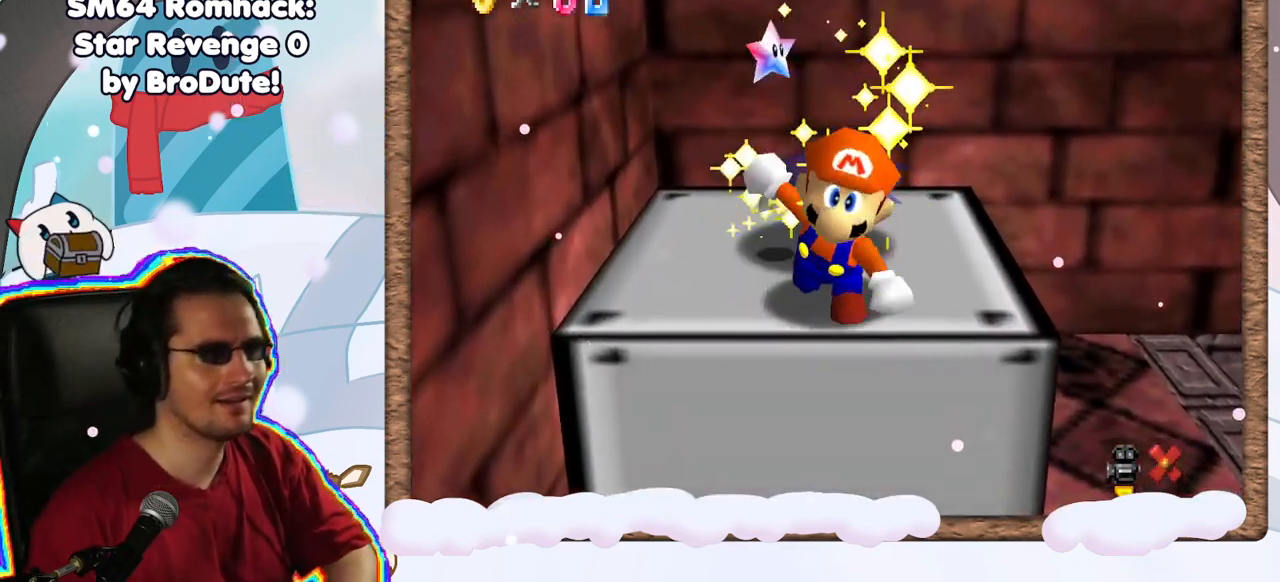
{"buttons": [], "left_stick": "center", "events": [[50, "A", "down"], [167, "A", "up"], [300, "A", "down"], [417, "A", "up"]]}
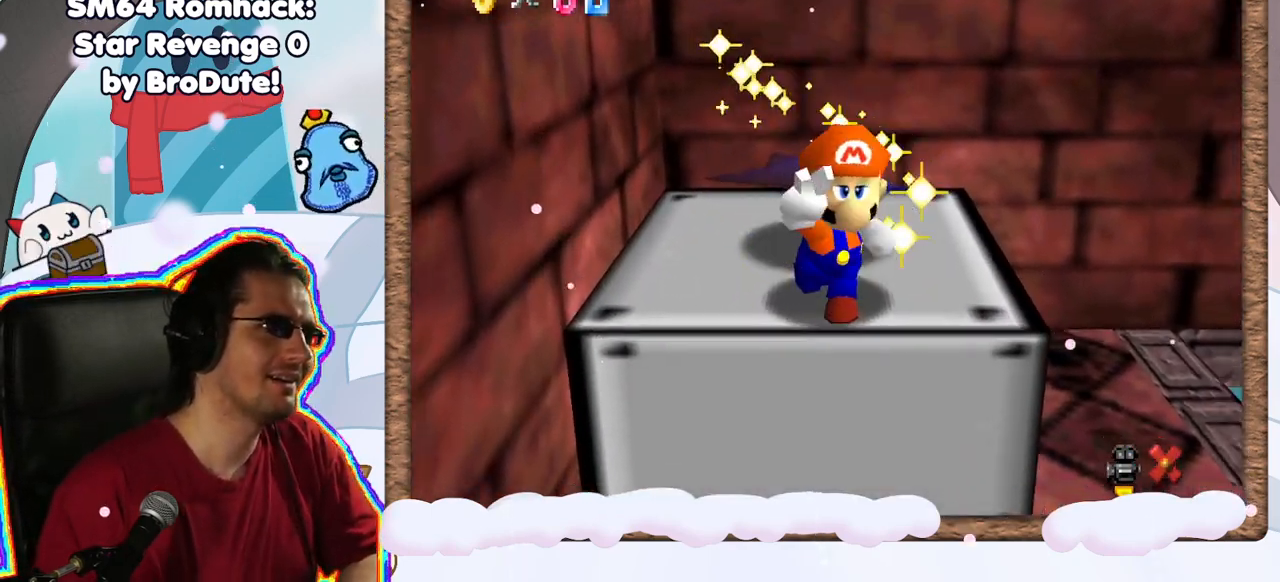
{"buttons": [], "left_stick": "center", "events": [[33, "A", "down"], [183, "A", "up"], [350, "A", "down"], [467, "A", "up"]]}
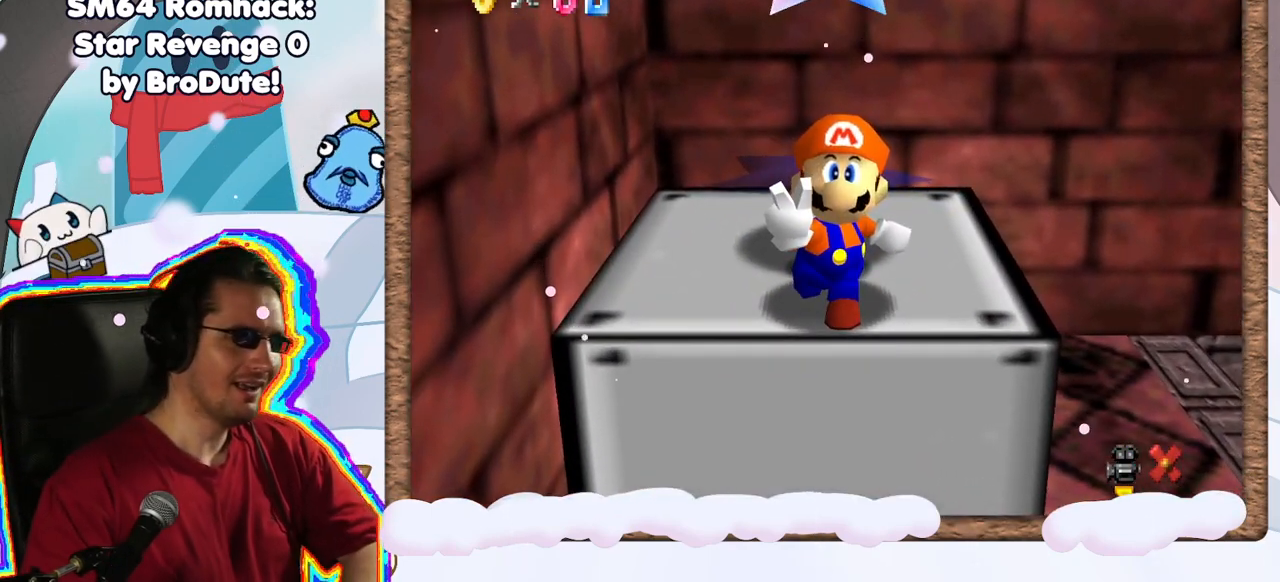
{"buttons": [], "left_stick": "center", "events": [[233, "C_RIGHT", "down"], [300, "C_RIGHT", "up"]]}
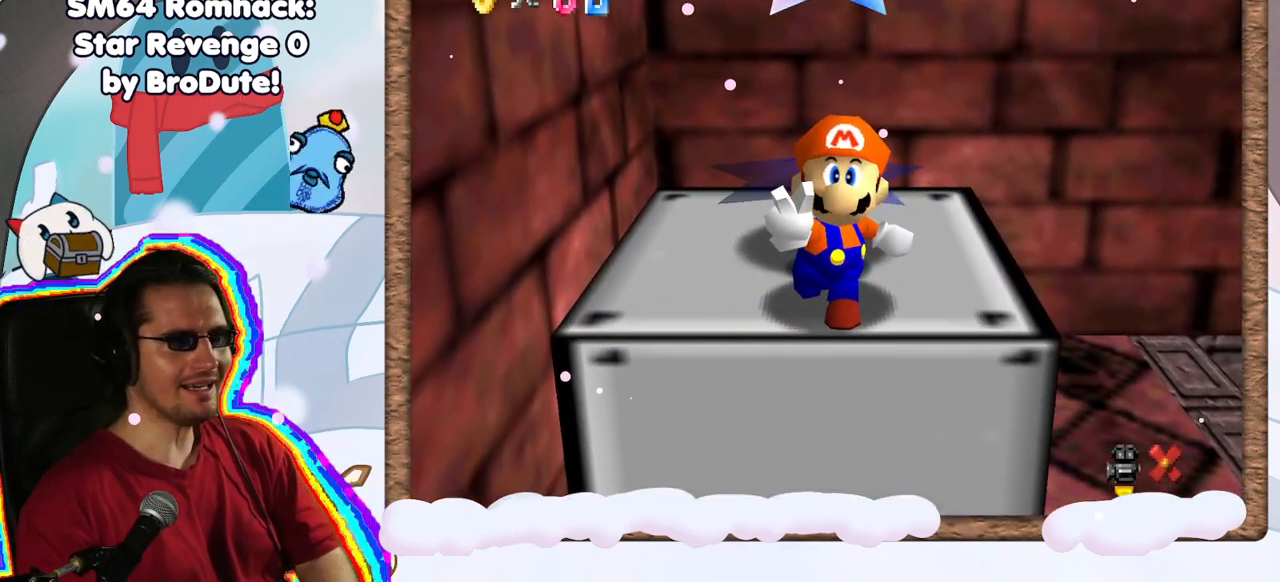
{"buttons": [], "left_stick": "center", "events": [[100, "A", "down"], [233, "A", "up"]]}
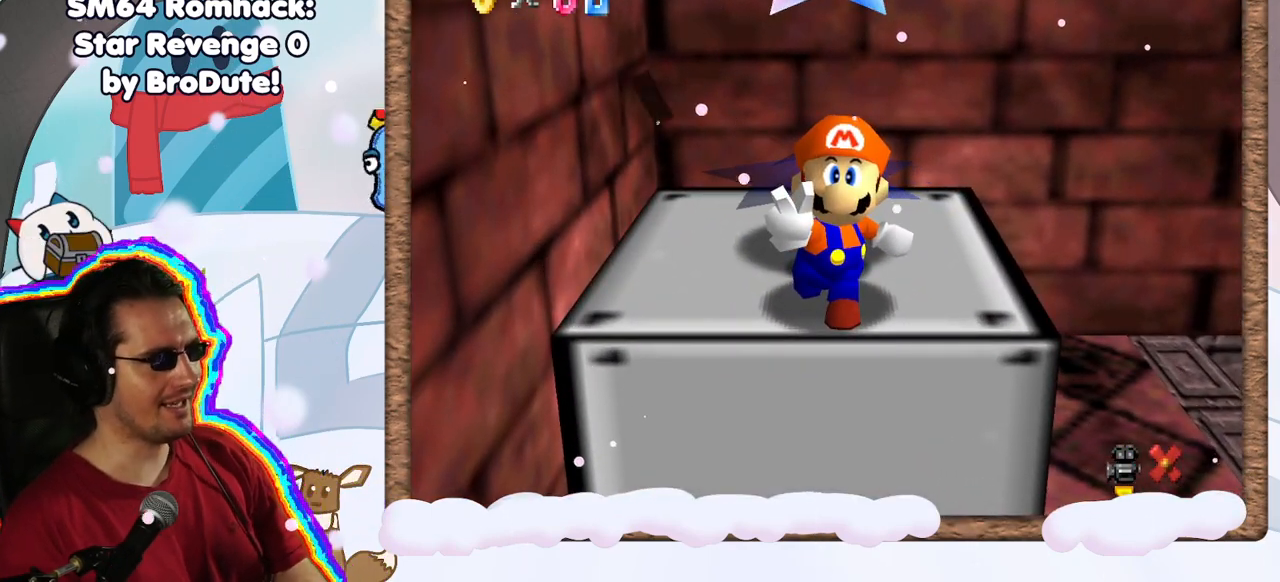
{"buttons": ["A"], "left_stick": "center", "events": [[417, "A", "down"]]}
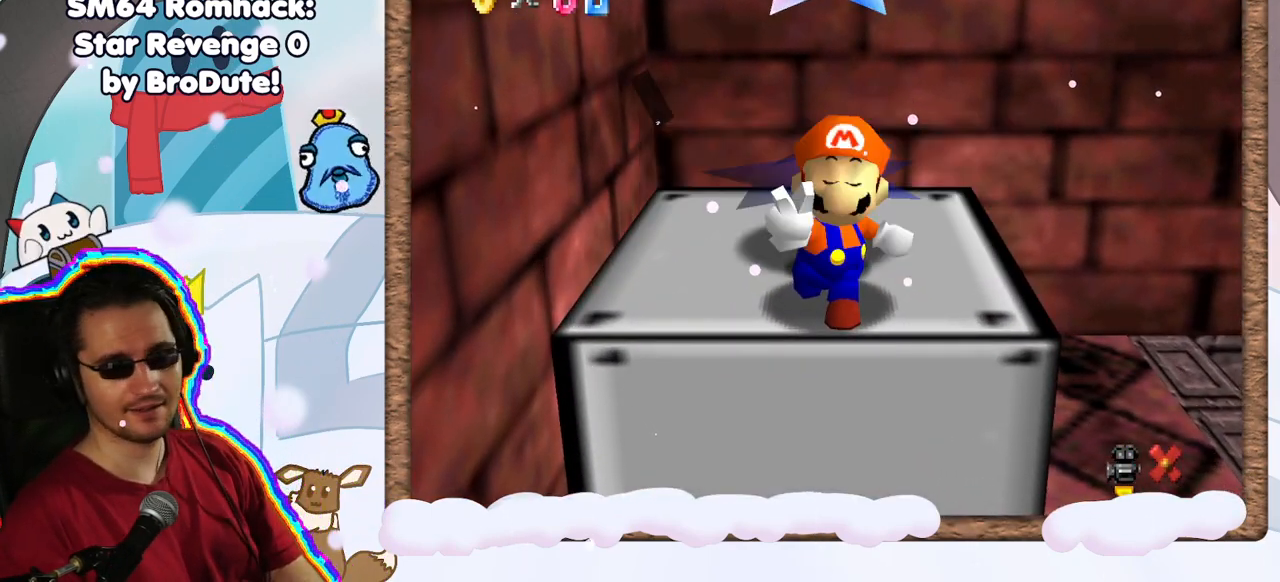
{"buttons": ["C_RIGHT"], "left_stick": "center", "events": [[50, "A", "up"], [250, "DPAD_RIGHT", "down"], [300, "C_RIGHT", "down"], [350, "DPAD_RIGHT", "up"], [383, "C_RIGHT", "up"], [500, "C_RIGHT", "down"]]}
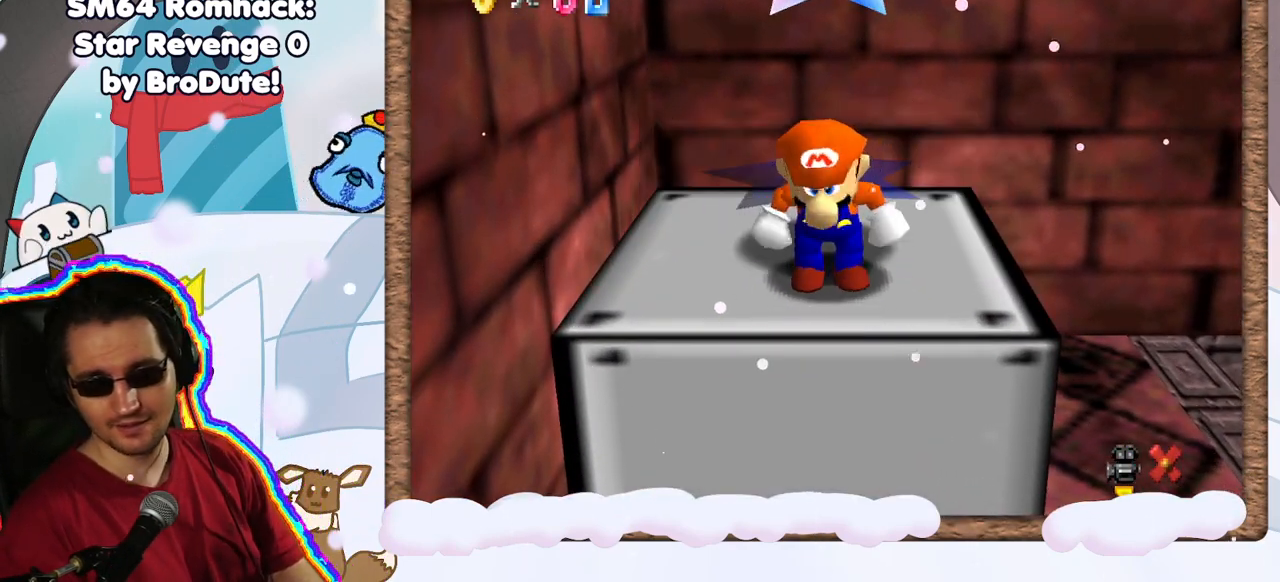
{"buttons": [], "left_stick": "center", "events": [[83, "C_RIGHT", "up"], [200, "C_RIGHT", "down"], [300, "C_RIGHT", "up"], [383, "C_RIGHT", "down"], [500, "C_RIGHT", "up"]]}
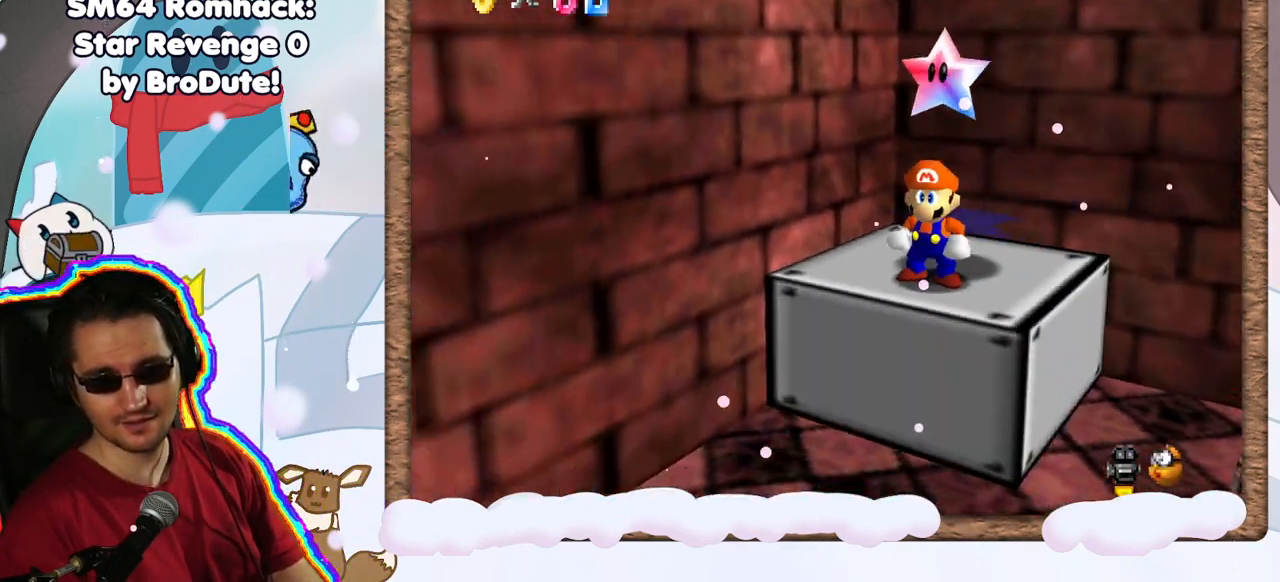
{"buttons": [], "left_stick": "center", "events": [[83, "C_RIGHT", "down"], [167, "C_RIGHT", "up"], [233, "C_RIGHT", "down"], [350, "C_RIGHT", "up"], [400, "C_RIGHT", "down"], [483, "C_RIGHT", "up"]]}
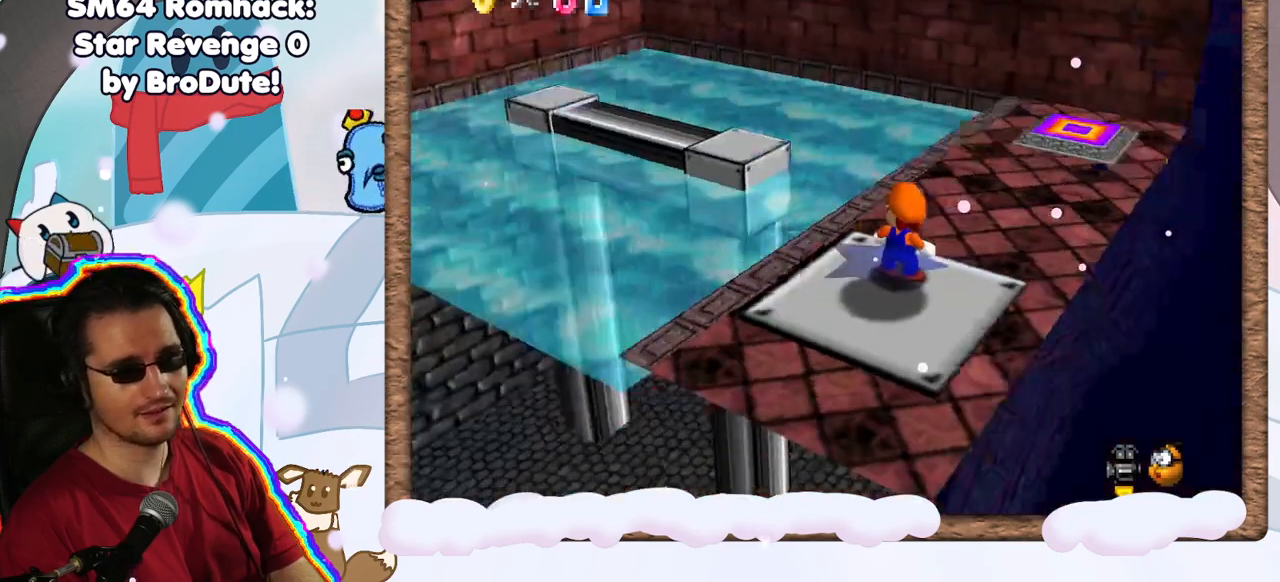
{"buttons": [], "left_stick": "center", "events": [[400, "C_LEFT", "down"], [500, "C_LEFT", "up"]]}
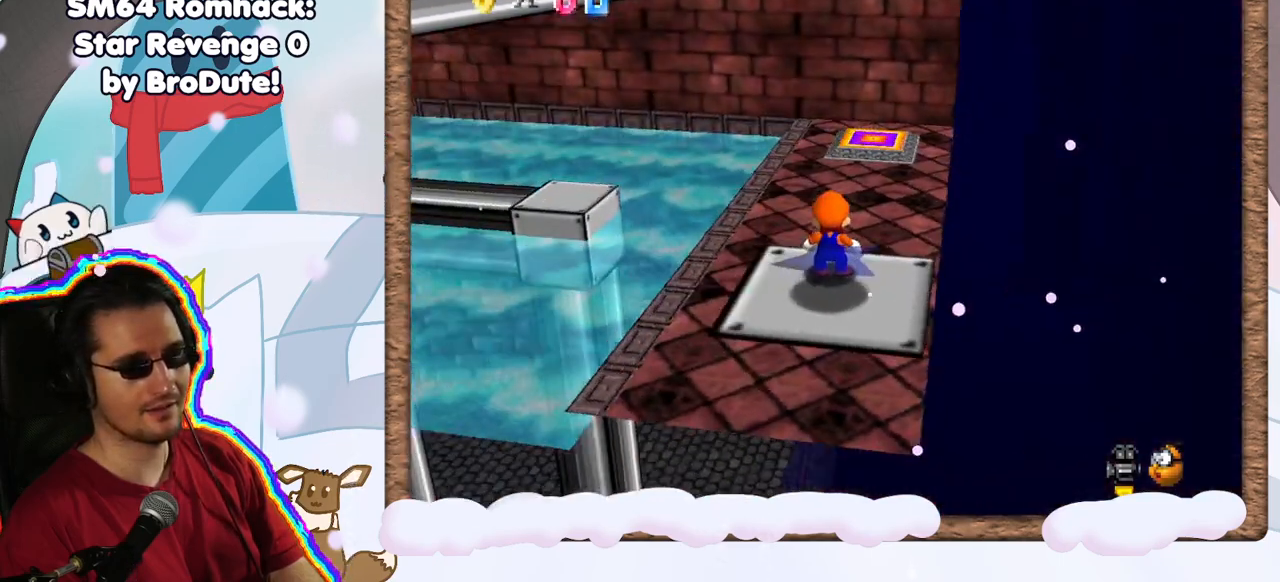
{"buttons": ["A"], "left_stick": "up", "events": [[17, "left_stick", "up"], [183, "A", "down"]]}